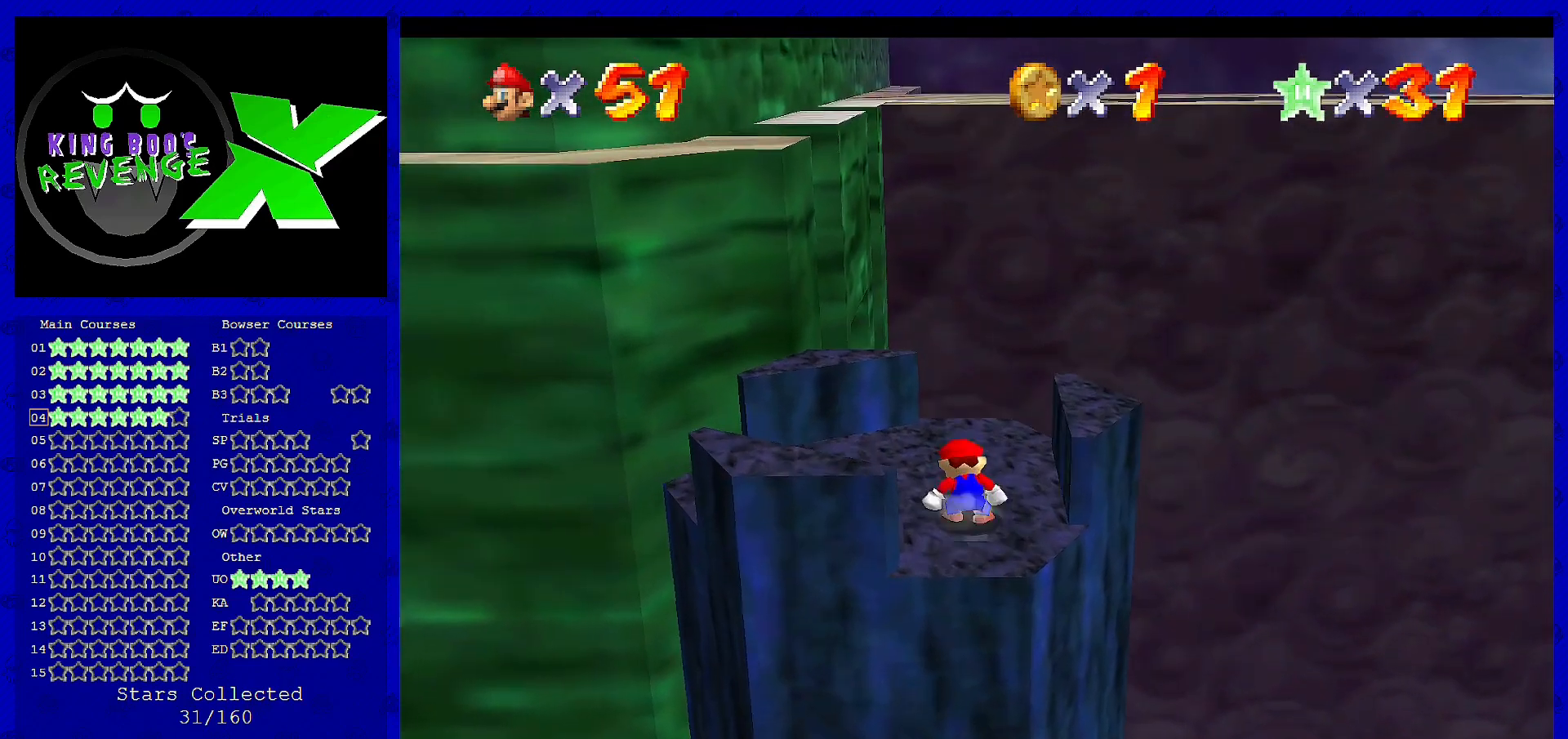
Gameplay with a controller (Nintendo layout); each line is a JSON object with the inputs held at the frame after it. "events" lists button and stick changes between this image and that frame as [ms after this image, input, new state], when the widget could be followed in between. Not read: L3 R3 Z.
{"buttons": [], "left_stick": "up", "events": [[160, "left_stick", "up"], [240, "left_stick", "up-left"], [480, "left_stick", "up"]]}
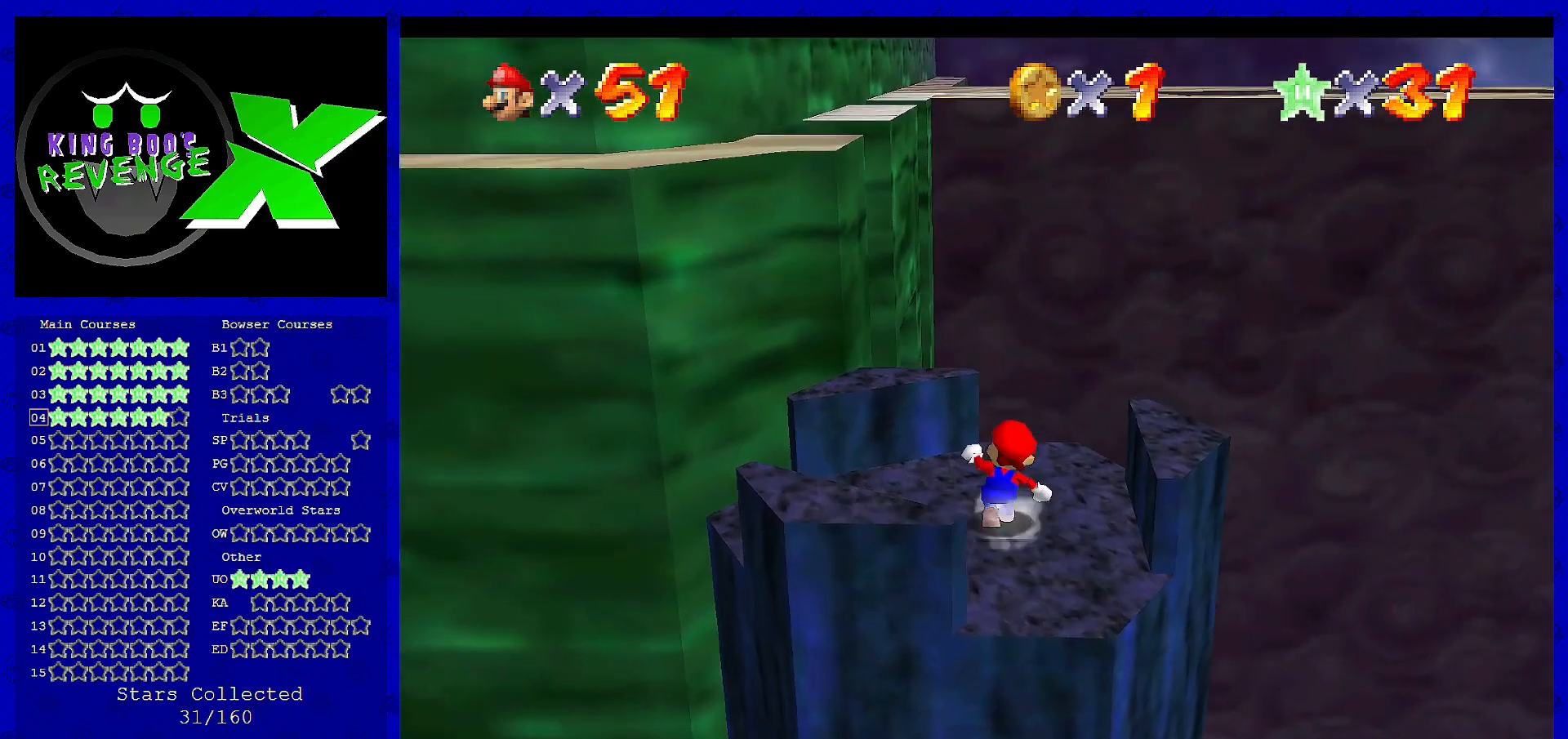
{"buttons": ["A"], "left_stick": "up-left", "events": [[320, "A", "down"], [400, "left_stick", "up-left"]]}
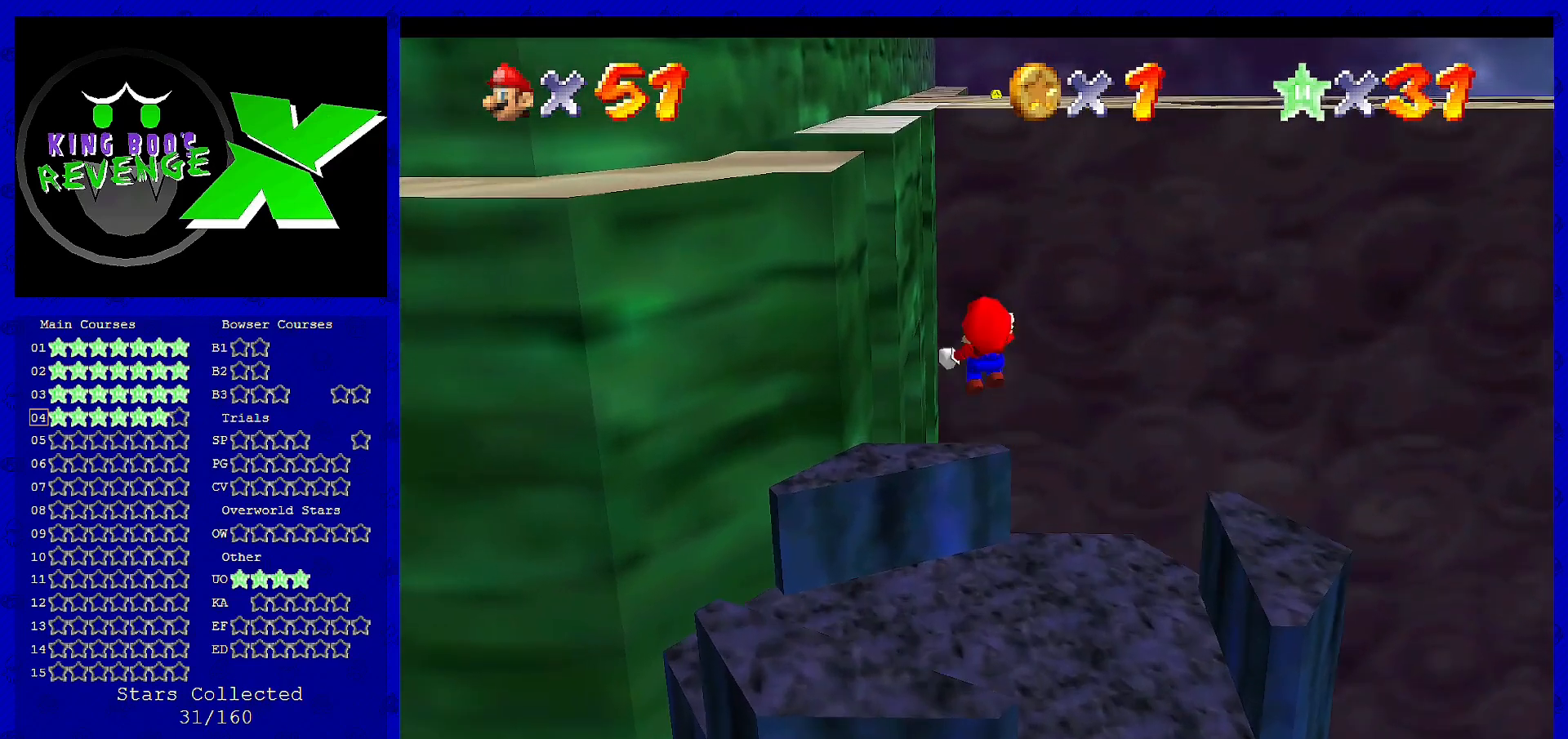
{"buttons": [], "left_stick": "up", "events": [[40, "A", "up"], [40, "left_stick", "left"], [200, "C_RIGHT", "down"], [320, "C_RIGHT", "up"], [400, "C_RIGHT", "down"], [400, "left_stick", "up"], [480, "C_RIGHT", "up"]]}
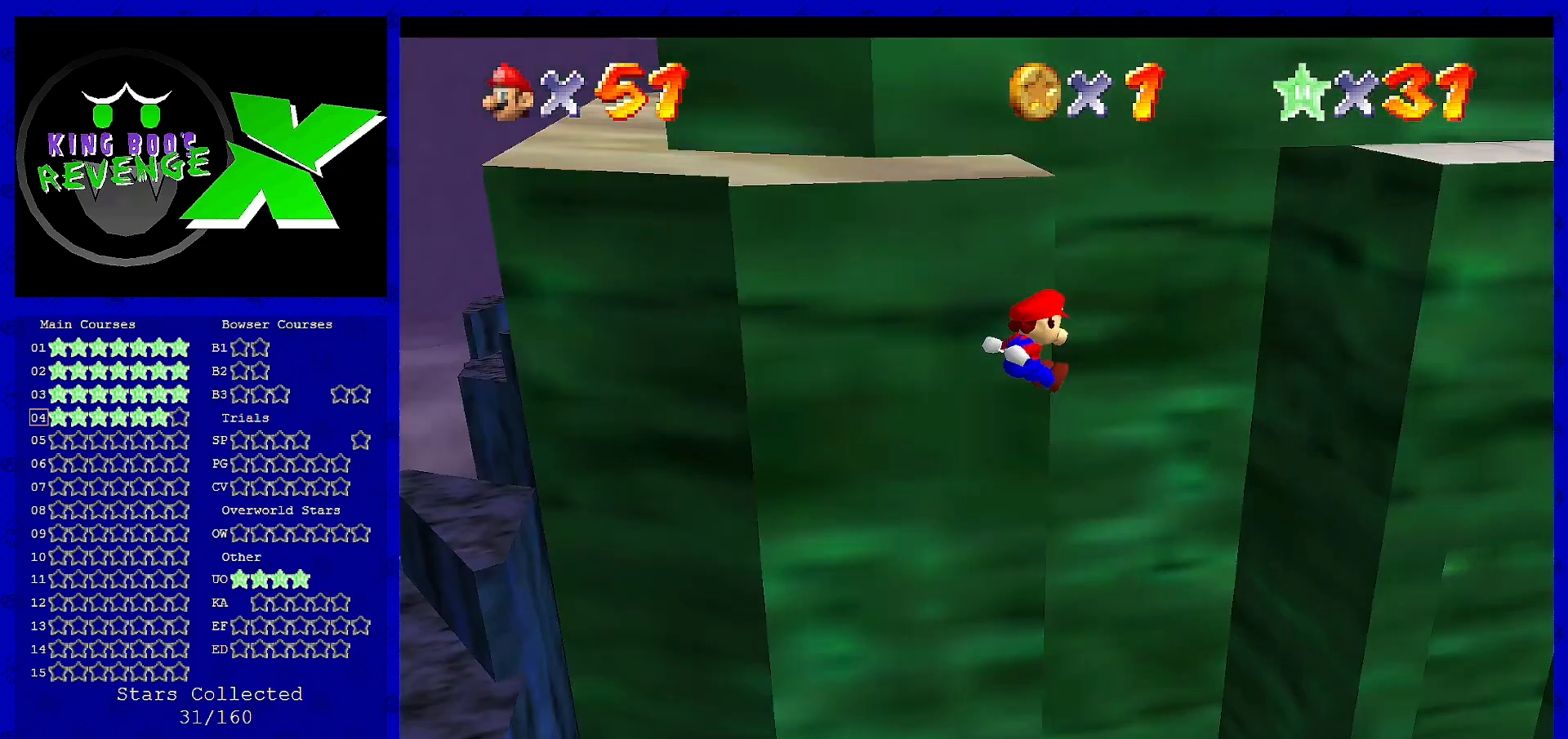
{"buttons": [], "left_stick": "up", "events": []}
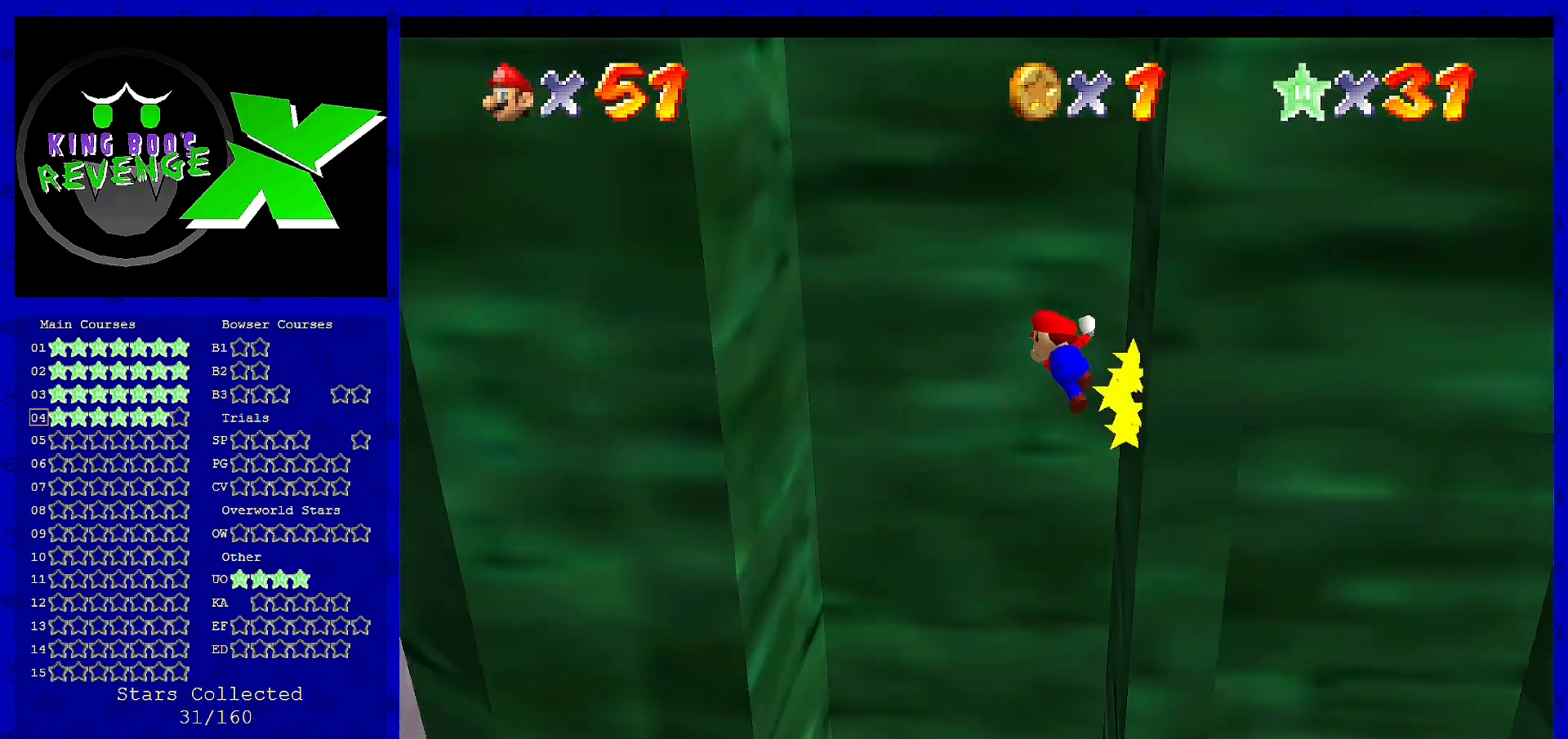
{"buttons": [], "left_stick": "center", "events": [[40, "A", "down"], [40, "left_stick", "left"], [240, "A", "up"], [440, "left_stick", "center"]]}
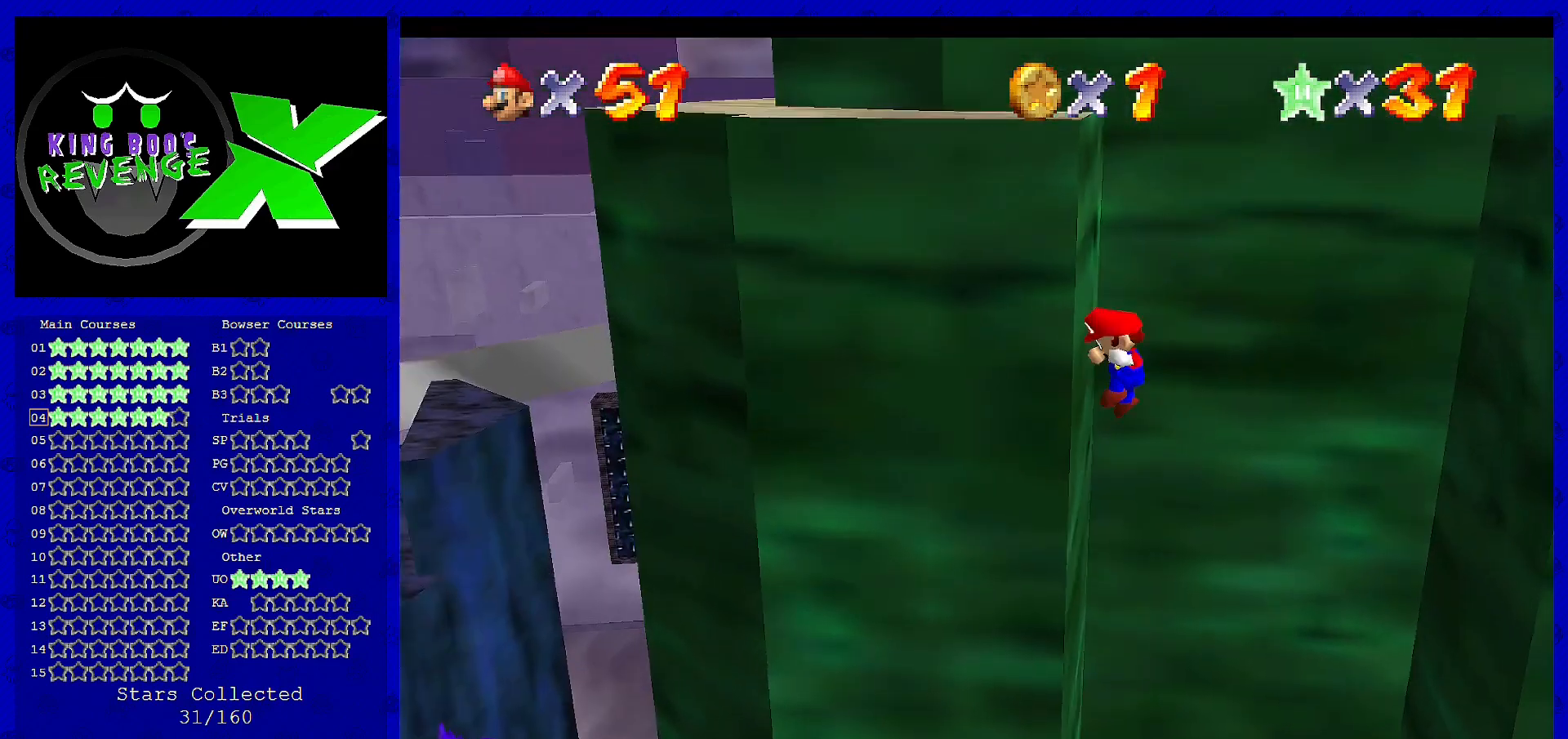
{"buttons": [], "left_stick": "center", "events": [[80, "A", "down"], [200, "left_stick", "right"], [440, "A", "up"], [480, "left_stick", "center"]]}
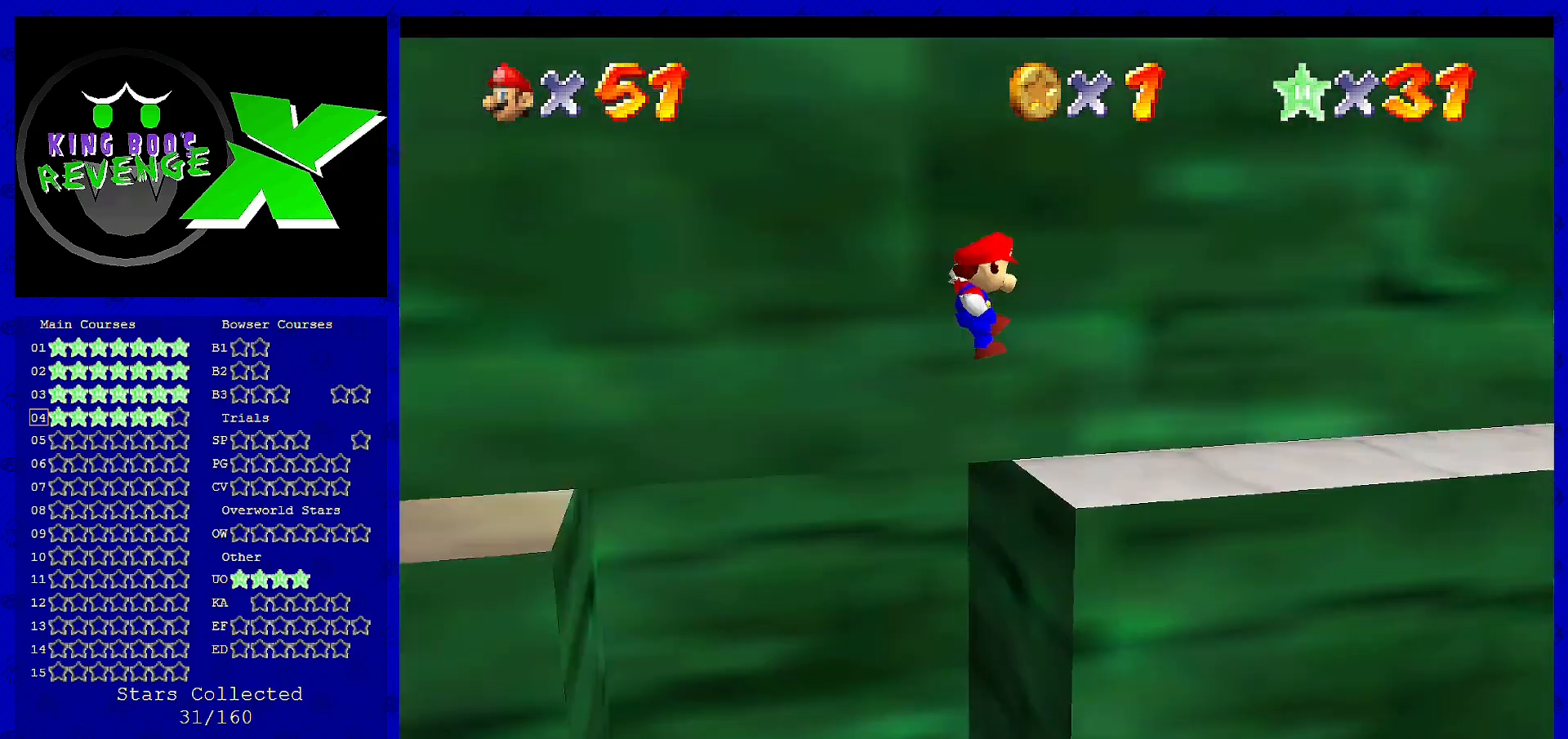
{"buttons": [], "left_stick": "center", "events": [[40, "C_LEFT", "down"], [120, "C_LEFT", "up"], [200, "C_LEFT", "down"], [320, "C_LEFT", "up"]]}
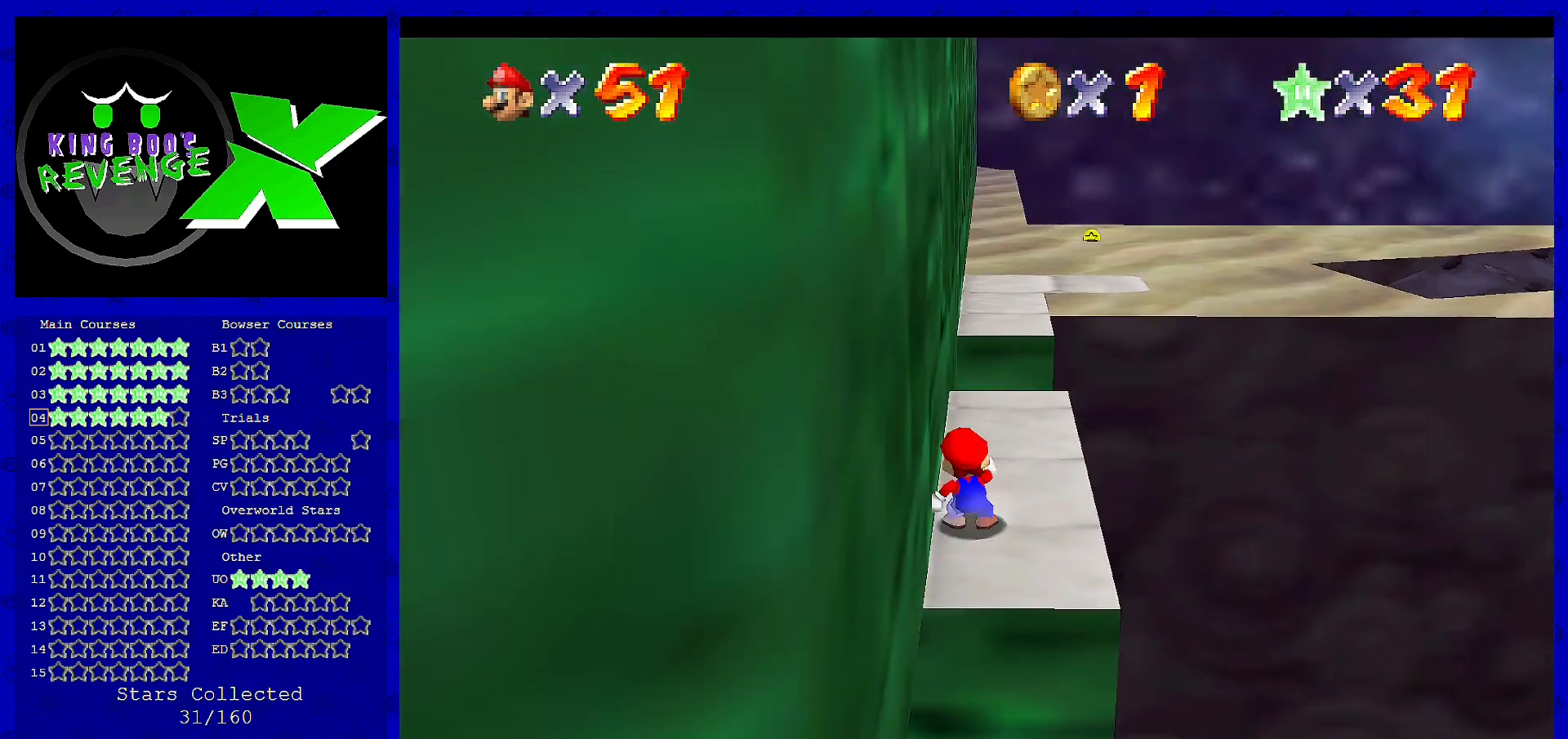
{"buttons": [], "left_stick": "center", "events": [[80, "A", "down"], [160, "left_stick", "right"], [200, "A", "up"], [480, "left_stick", "center"]]}
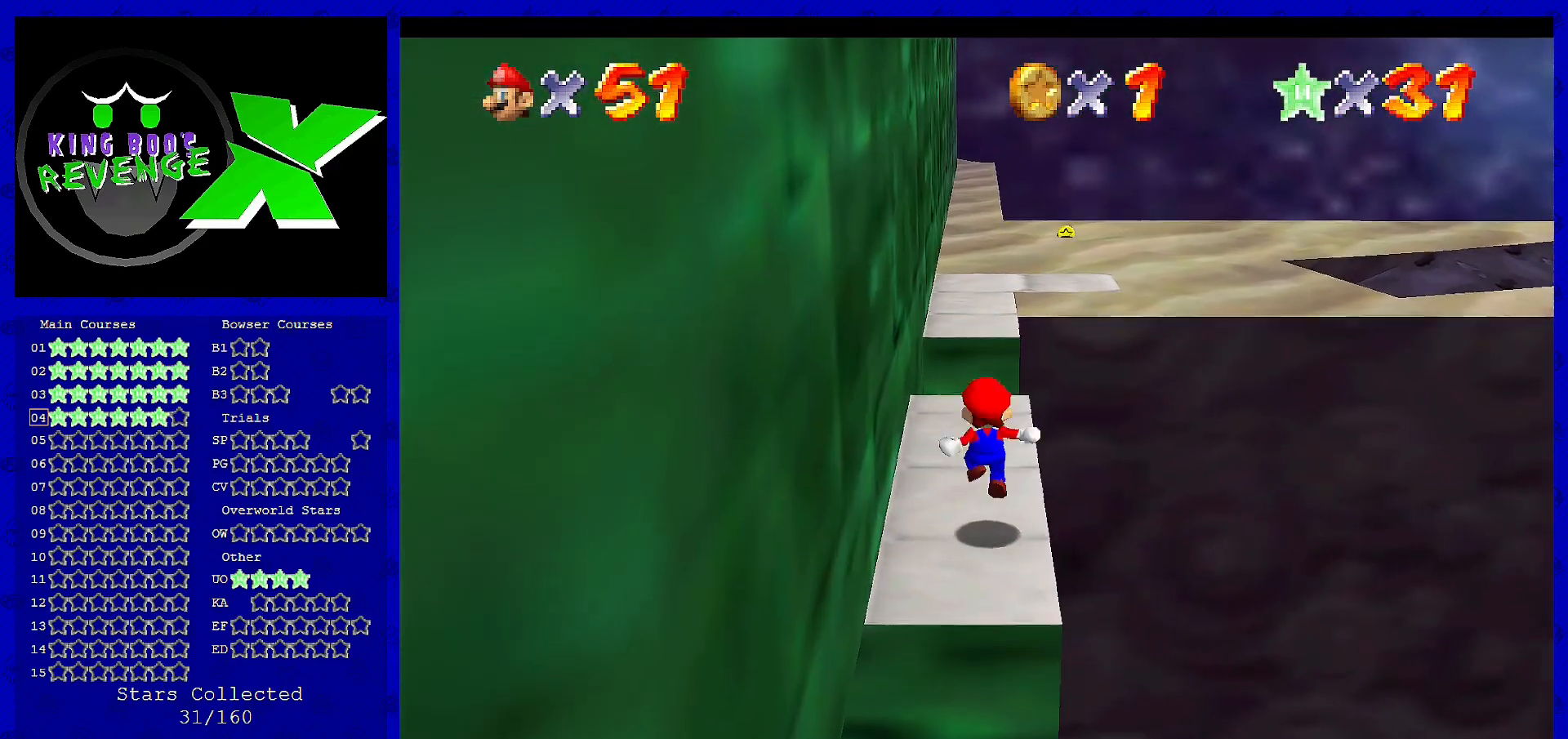
{"buttons": [], "left_stick": "up", "events": [[200, "left_stick", "up"]]}
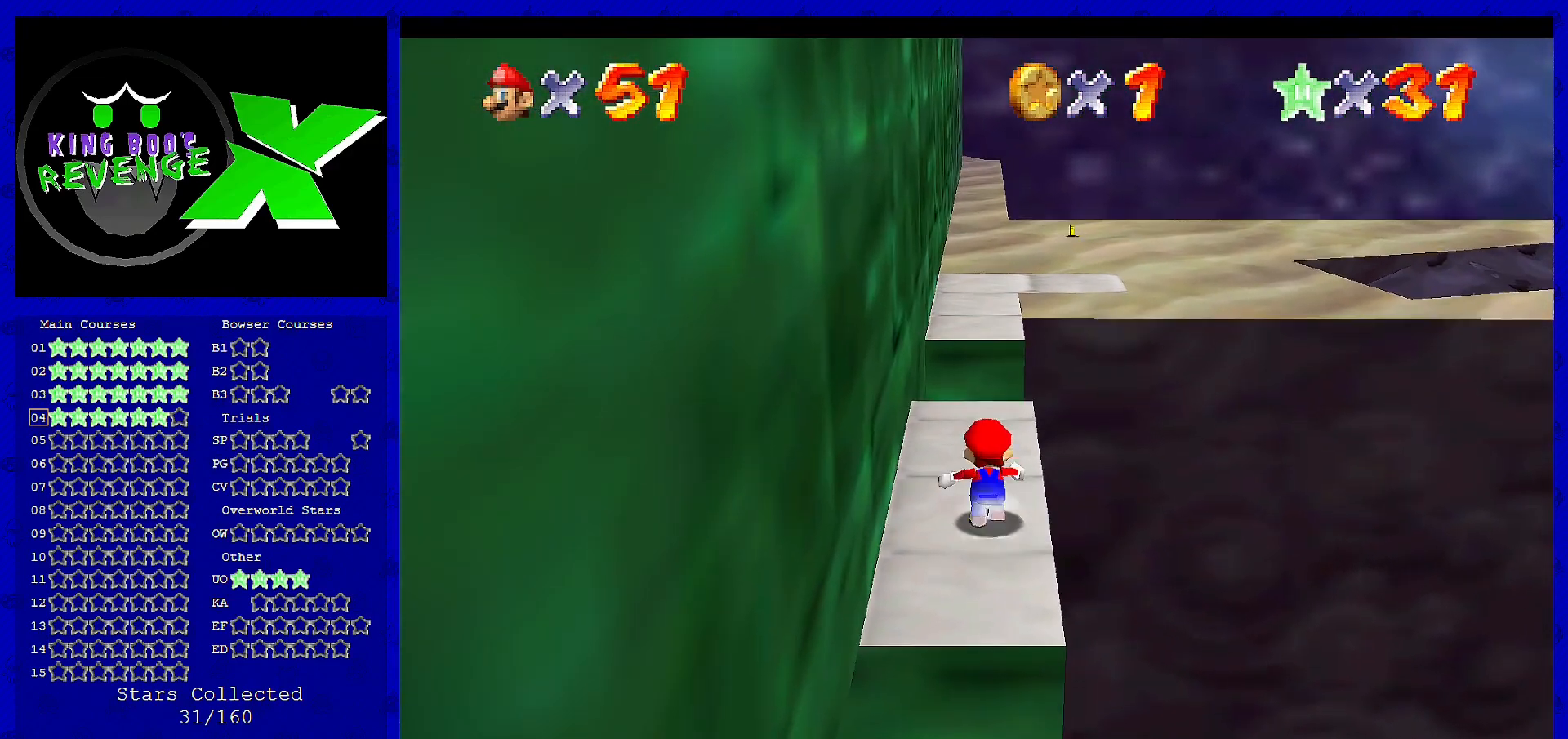
{"buttons": [], "left_stick": "up", "events": [[320, "A", "down"], [480, "A", "up"]]}
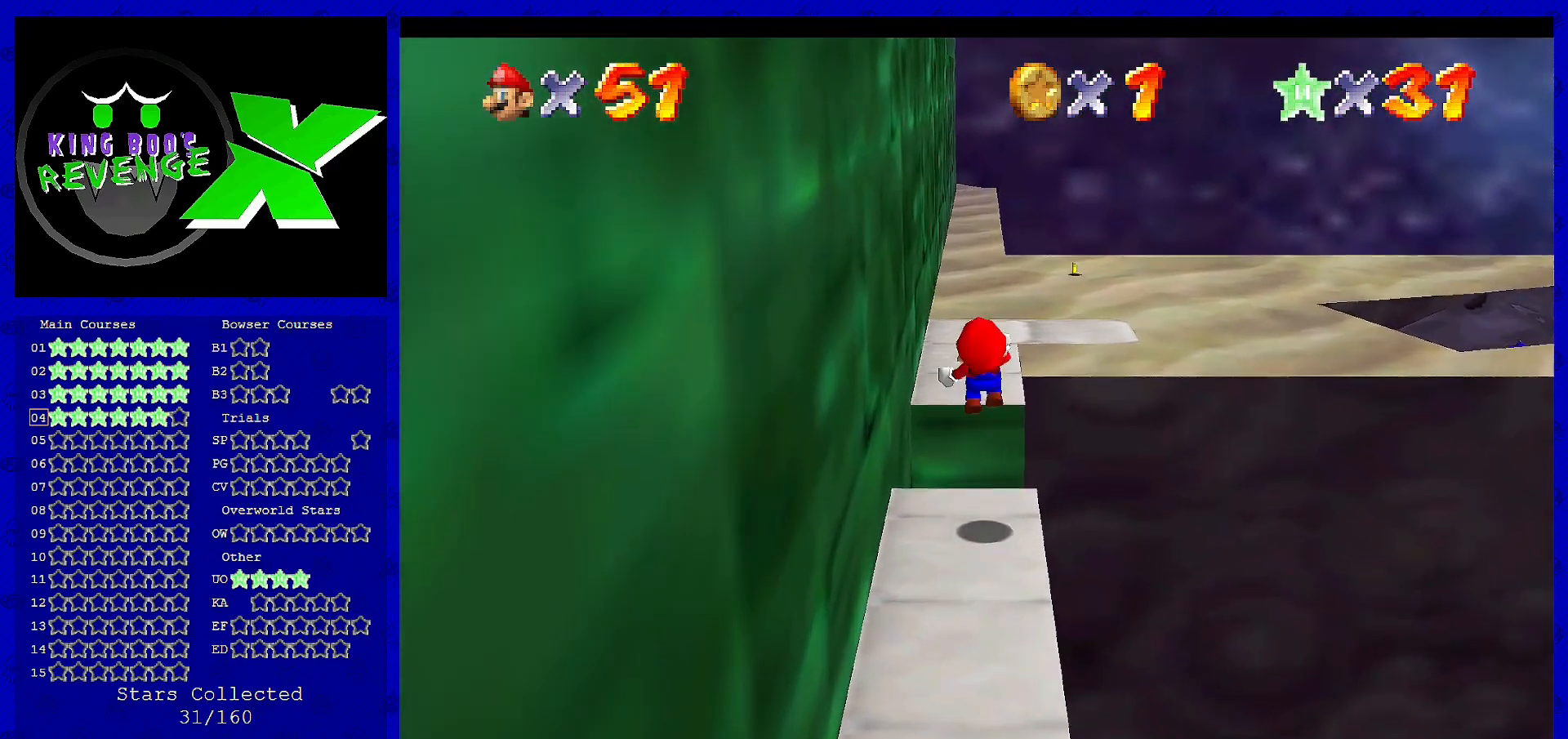
{"buttons": [], "left_stick": "center", "events": [[200, "left_stick", "down-right"], [400, "left_stick", "center"]]}
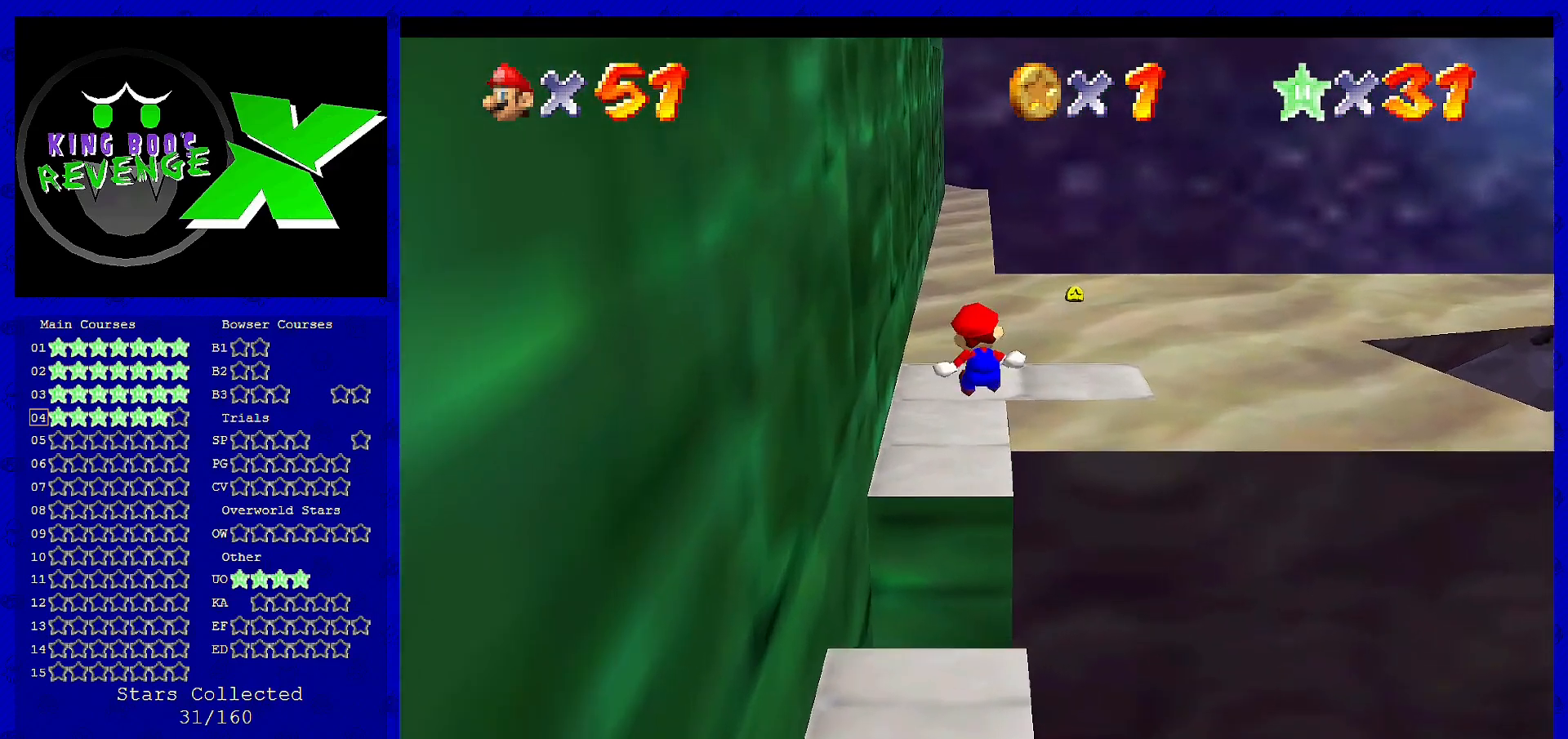
{"buttons": ["A"], "left_stick": "right", "events": [[240, "left_stick", "up"], [320, "left_stick", "up-right"], [440, "A", "down"], [440, "left_stick", "right"]]}
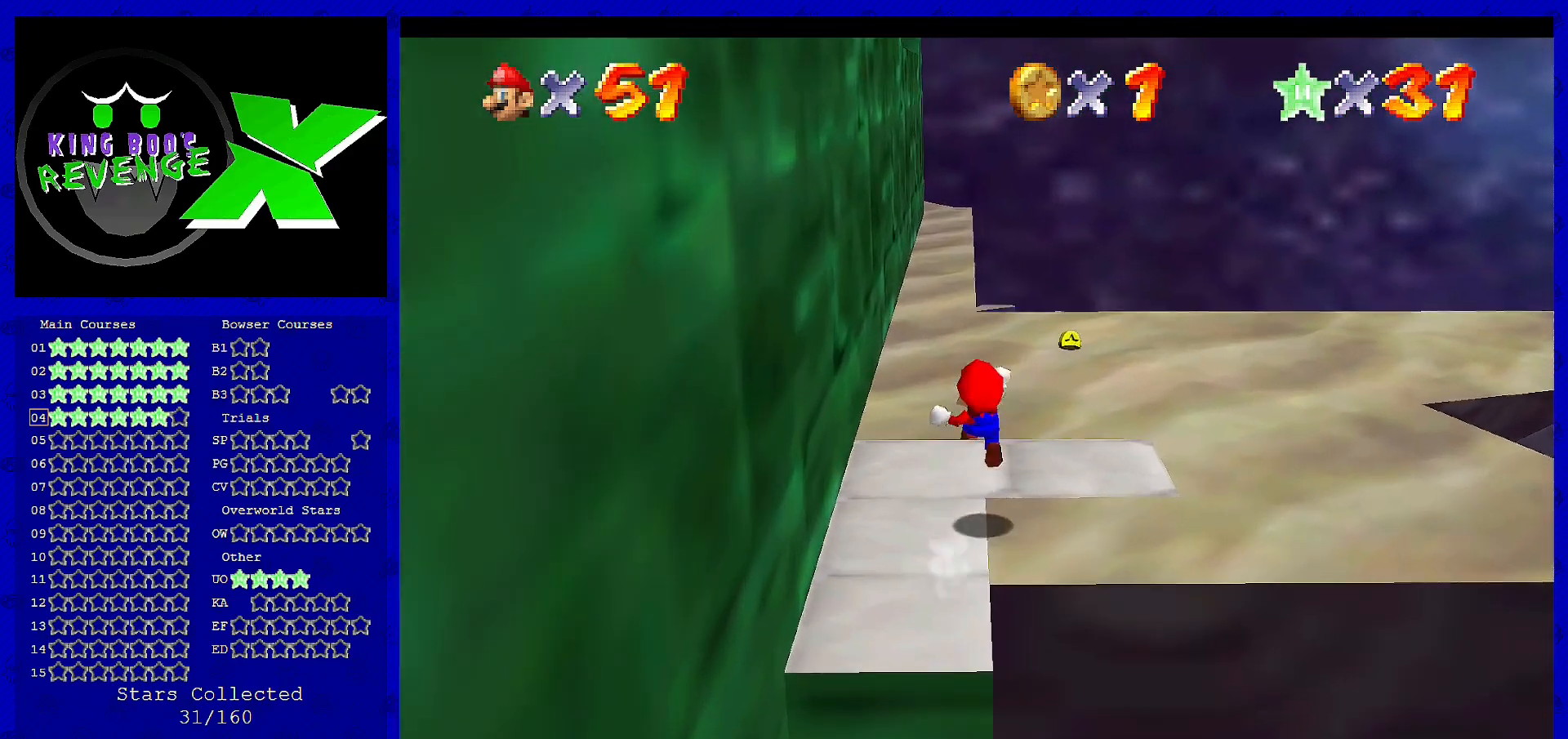
{"buttons": [], "left_stick": "down-right", "events": [[320, "left_stick", "down-right"], [480, "A", "up"]]}
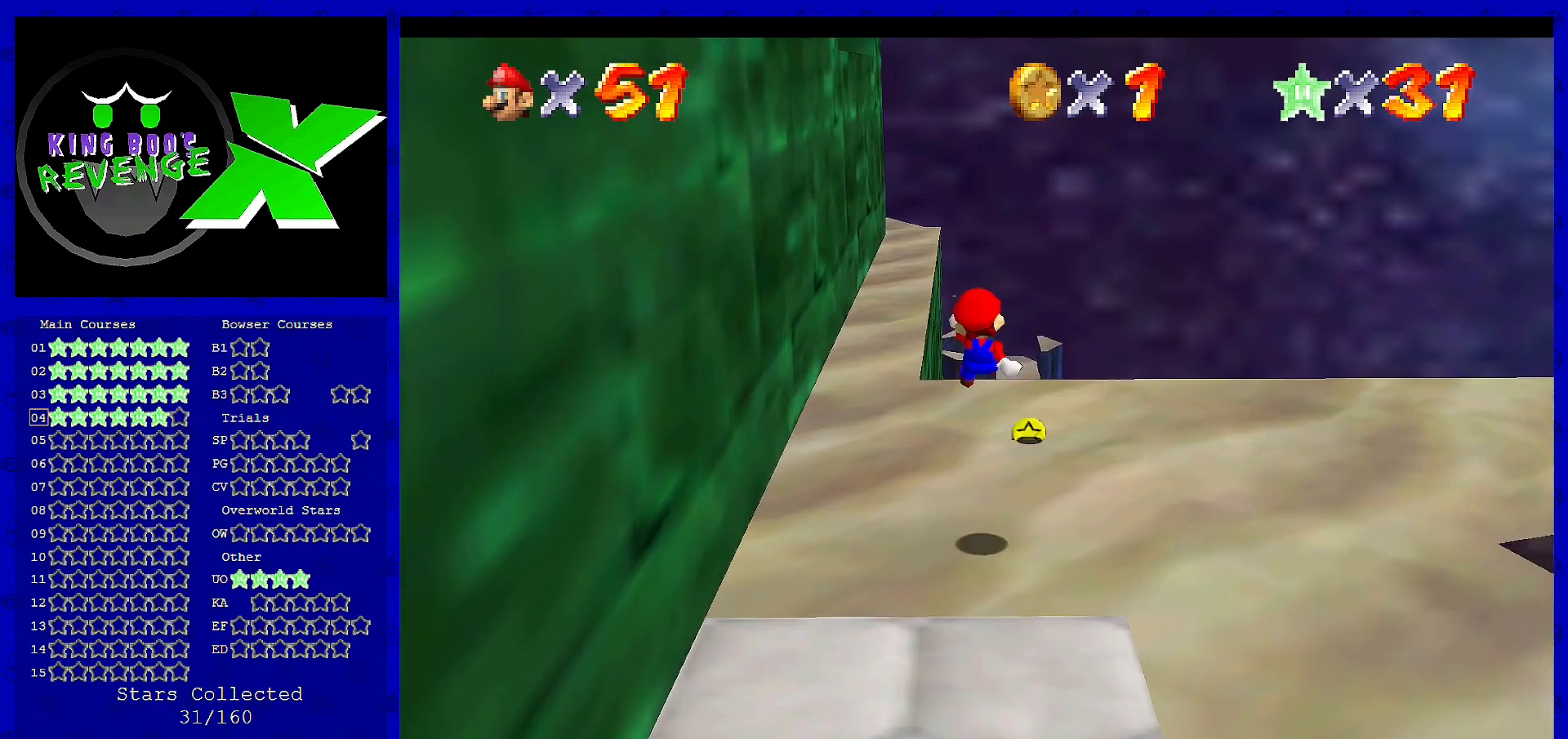
{"buttons": ["A"], "left_stick": "up", "events": [[160, "left_stick", "up-right"], [240, "left_stick", "up"], [440, "A", "down"]]}
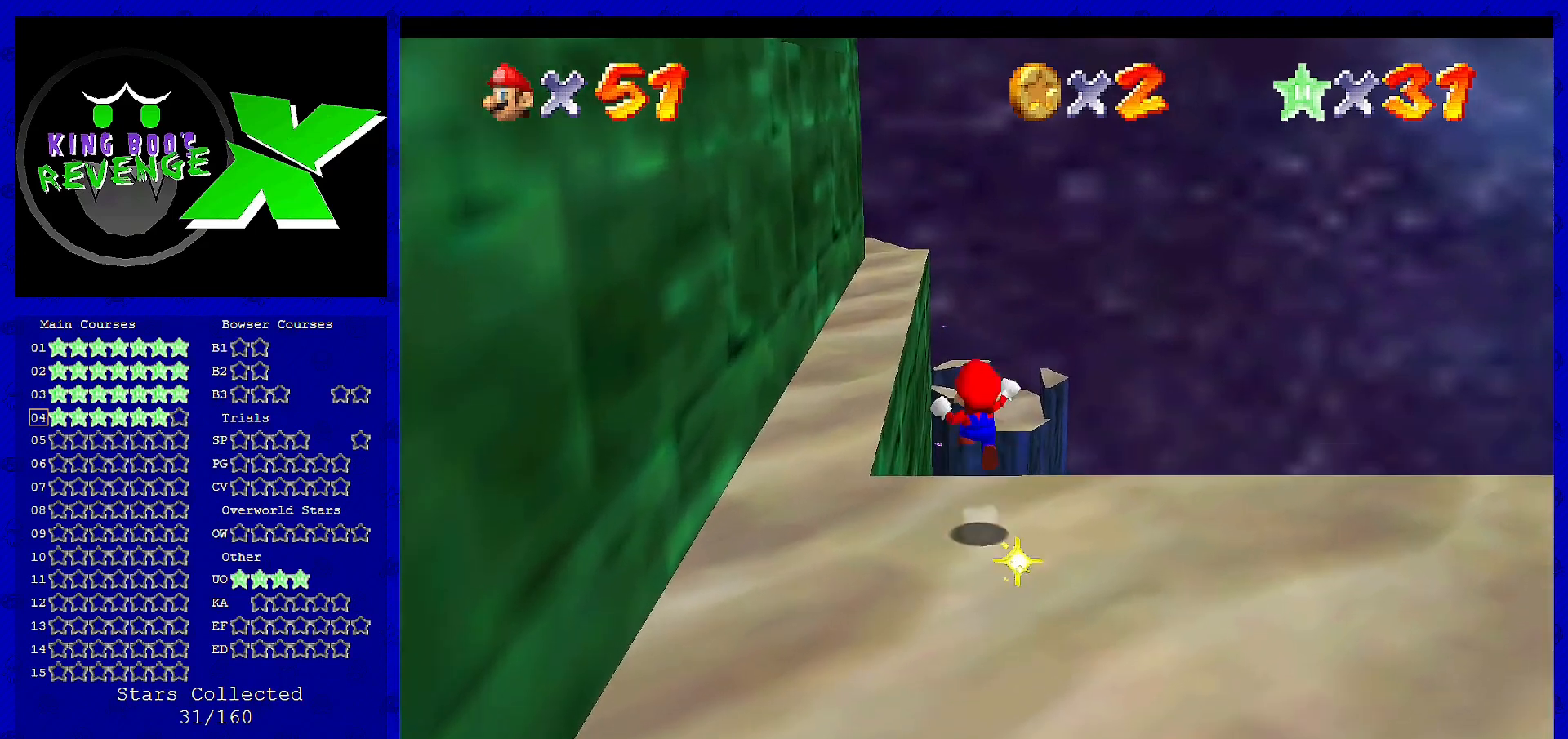
{"buttons": ["A"], "left_stick": "up-left", "events": [[480, "left_stick", "up-left"]]}
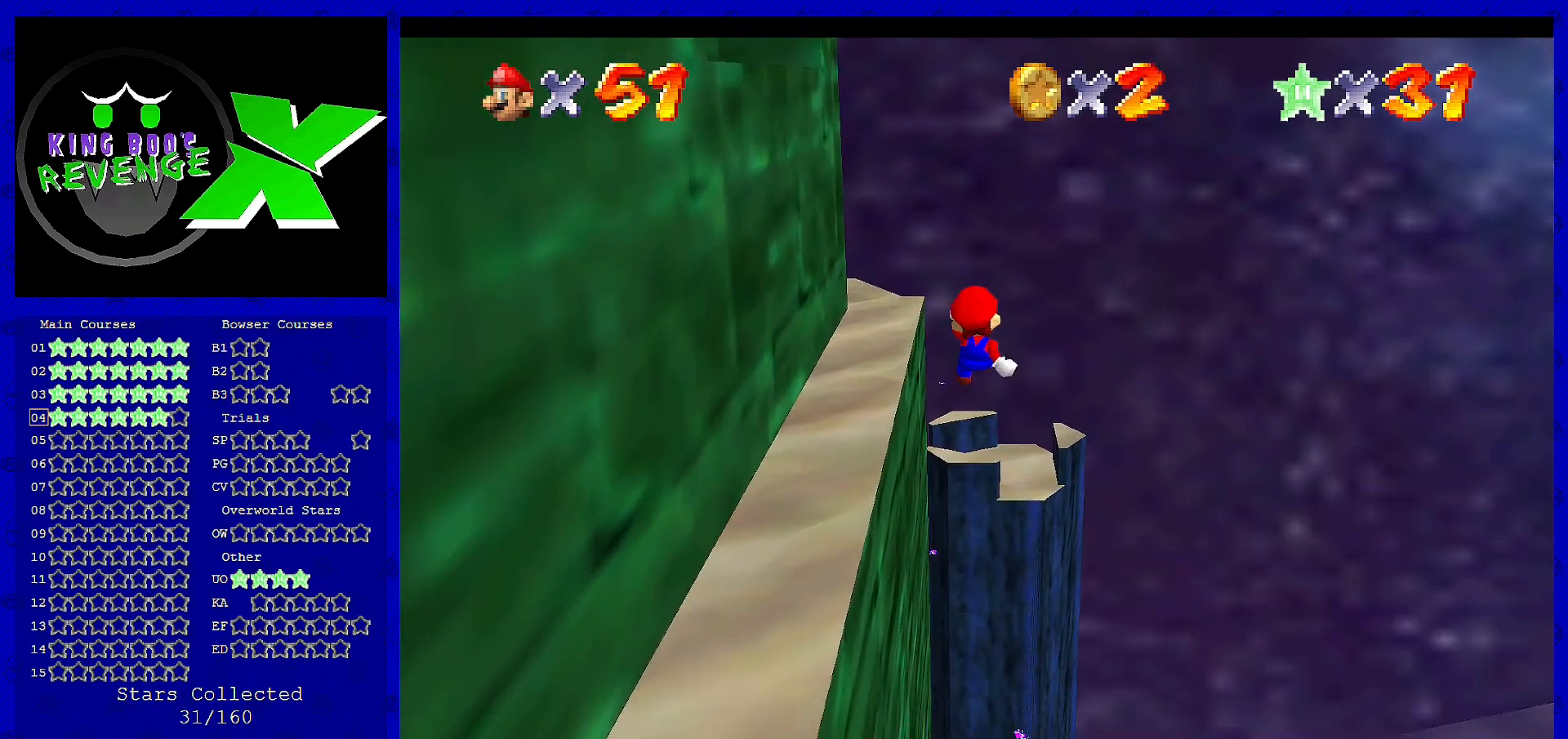
{"buttons": [], "left_stick": "up-left", "events": [[240, "A", "up"]]}
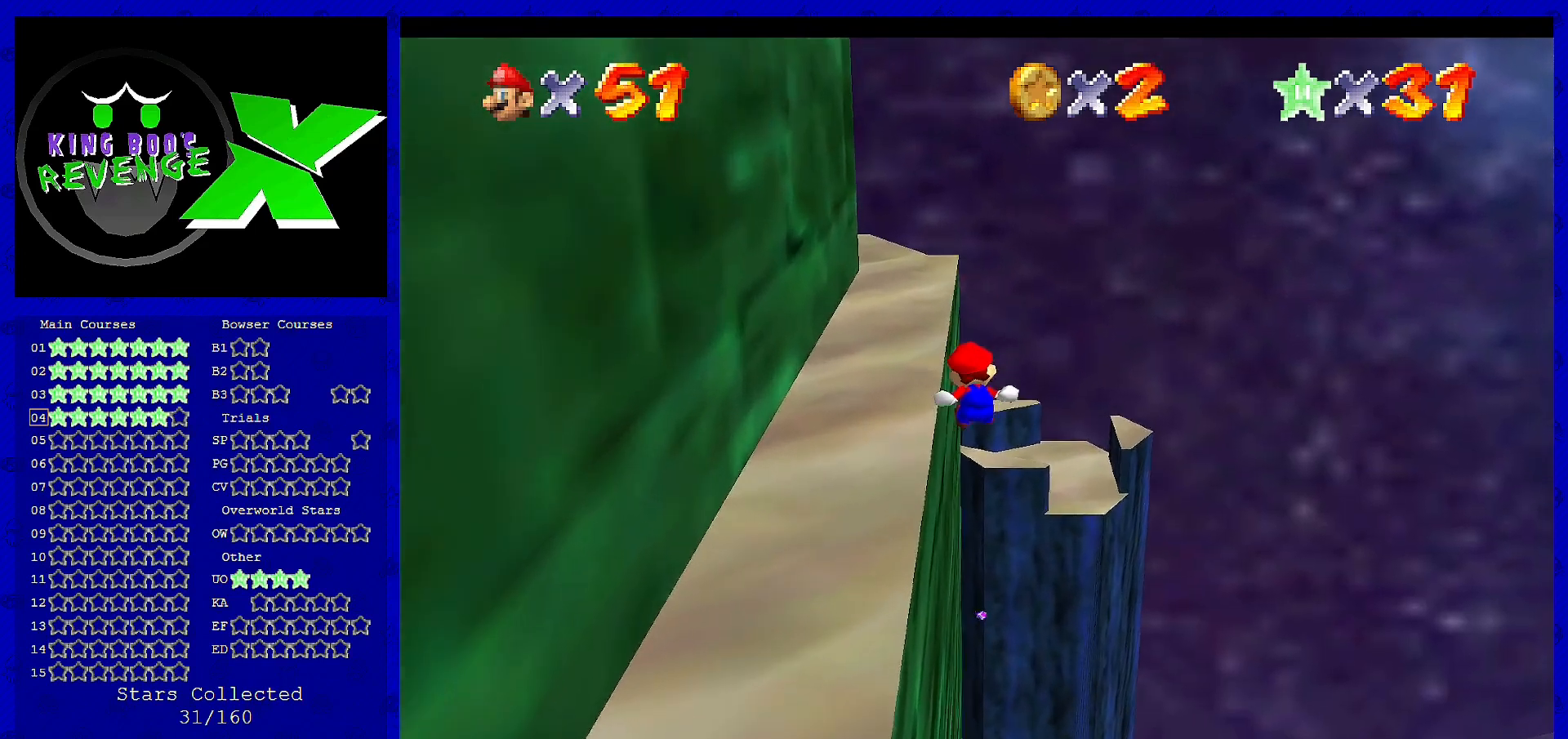
{"buttons": [], "left_stick": "center", "events": [[160, "left_stick", "center"]]}
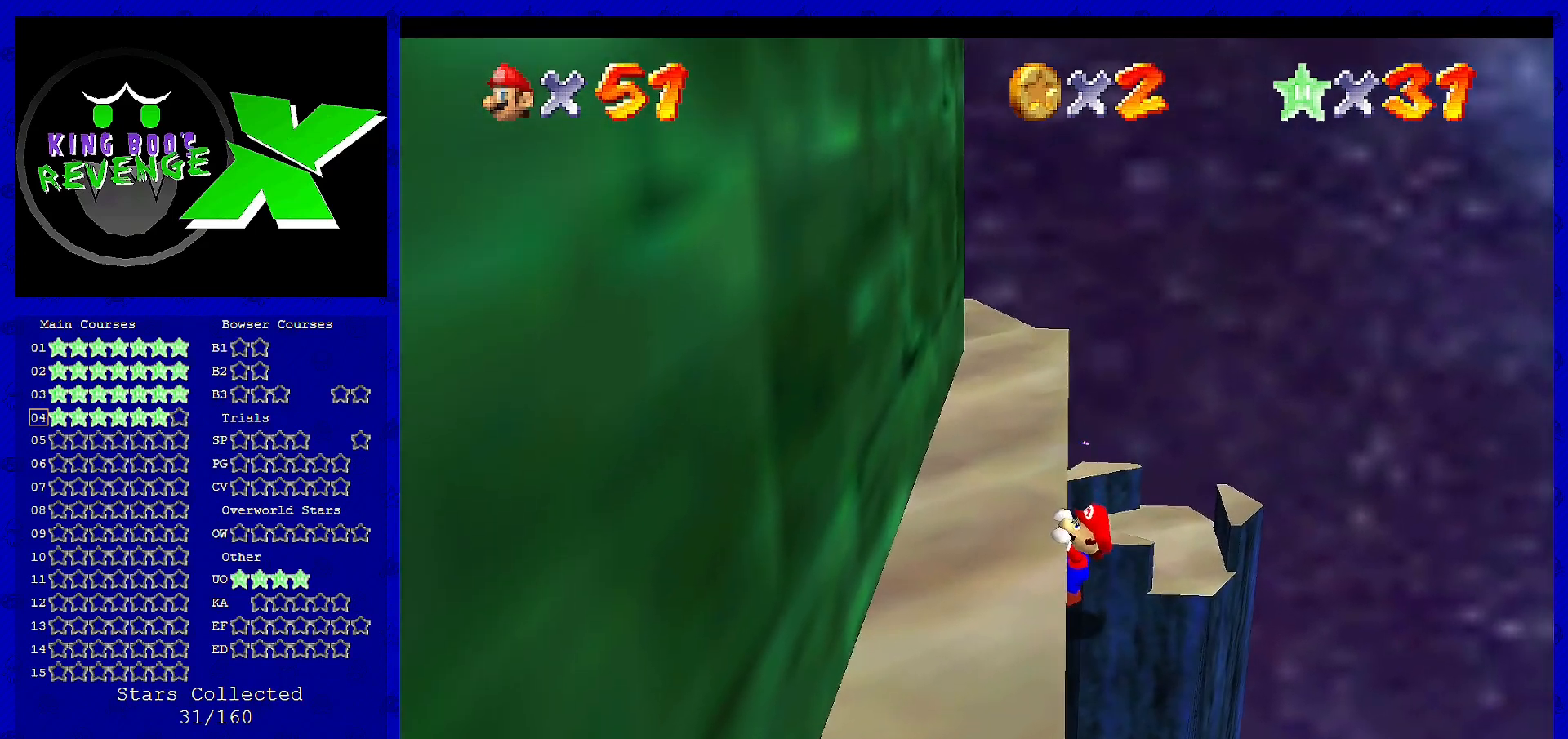
{"buttons": [], "left_stick": "center", "events": []}
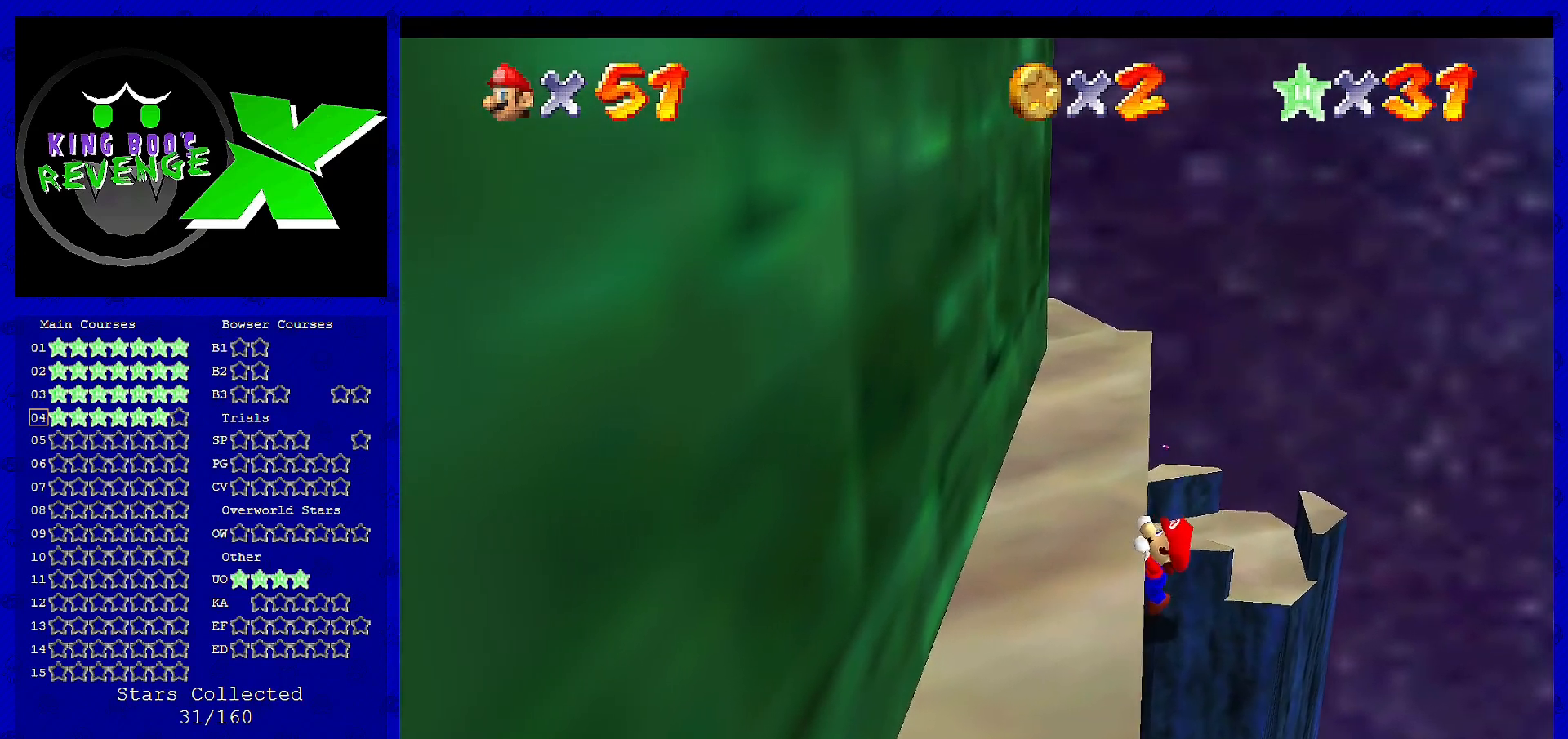
{"buttons": [], "left_stick": "center", "events": []}
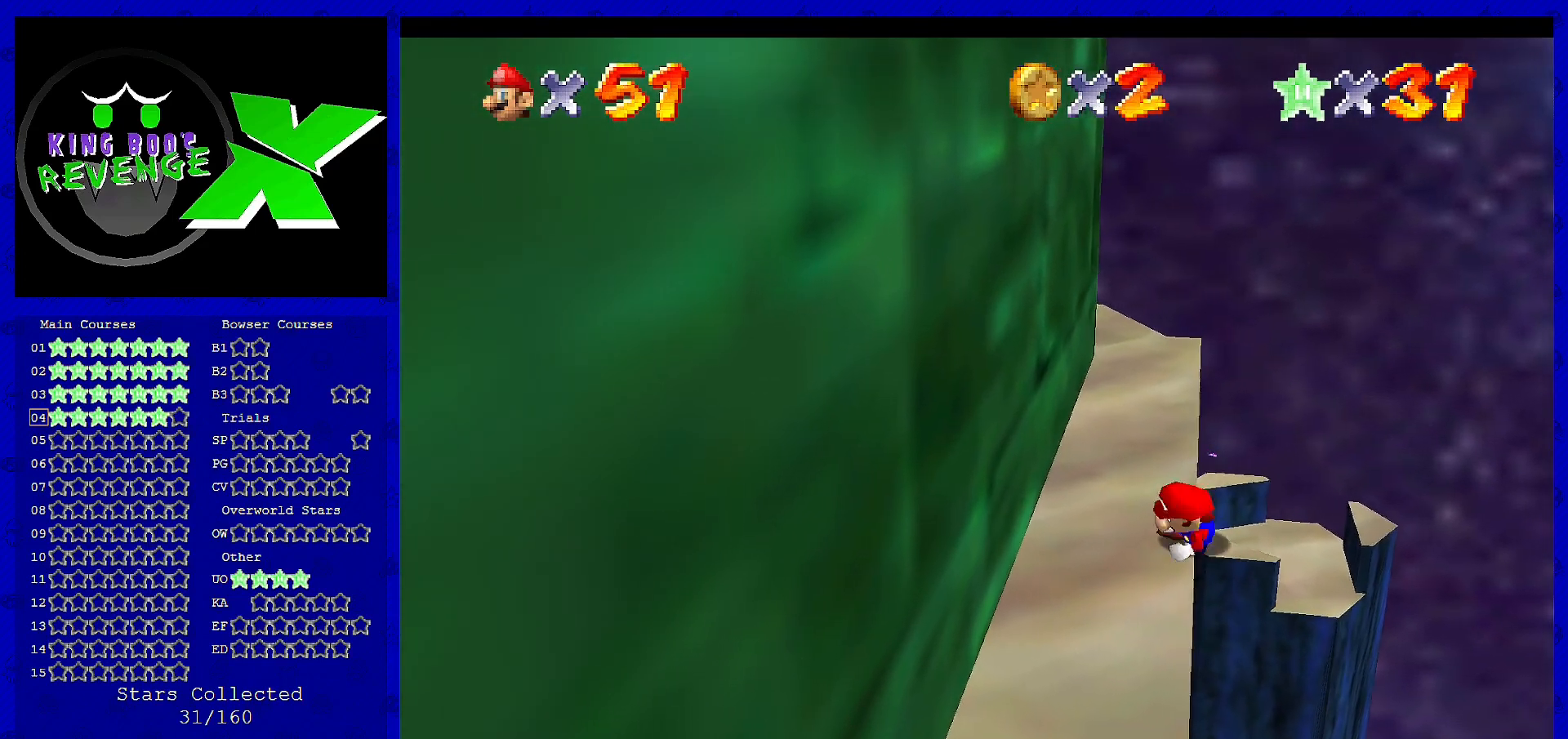
{"buttons": ["A"], "left_stick": "up-right", "events": [[280, "A", "down"], [320, "left_stick", "up-right"]]}
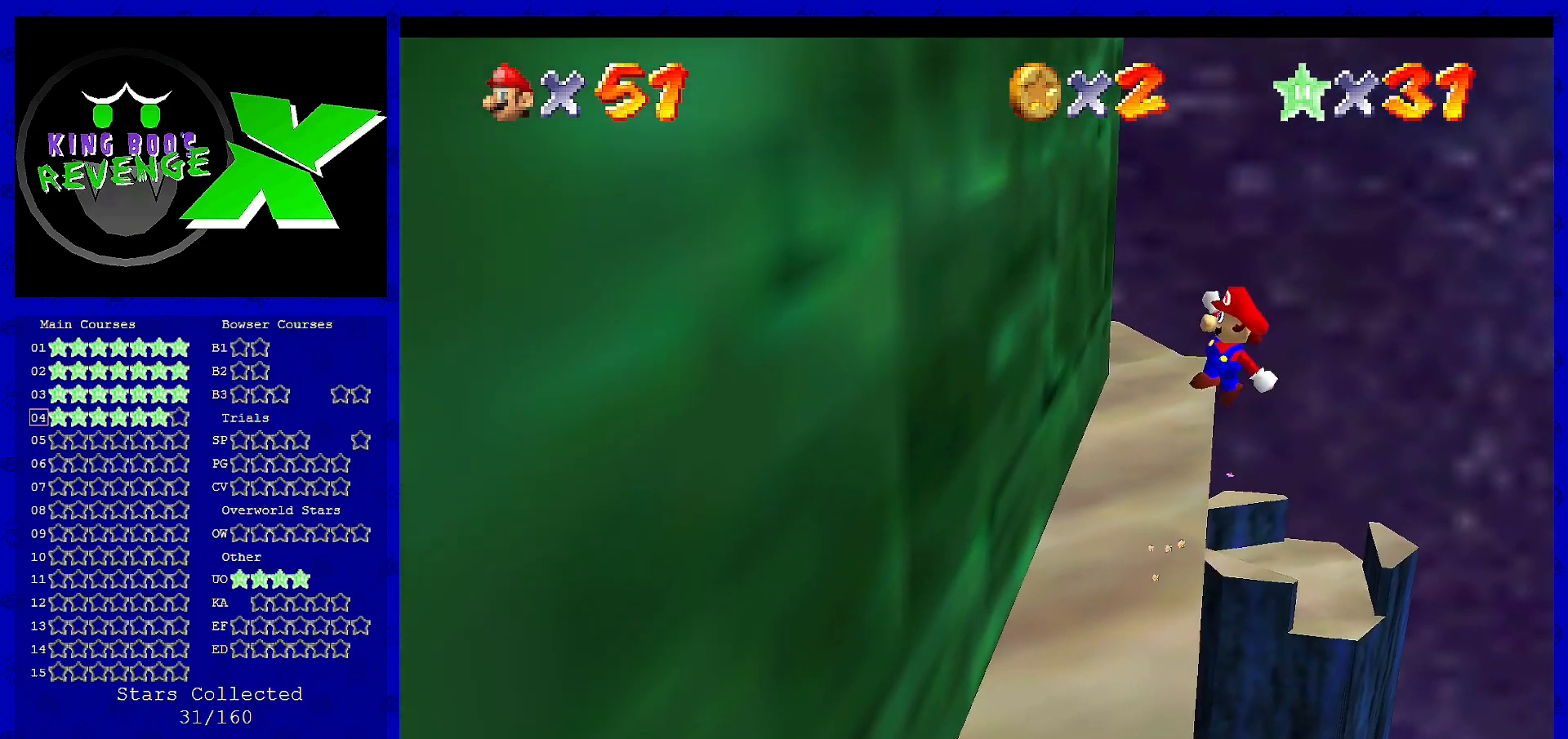
{"buttons": [], "left_stick": "left", "events": [[40, "A", "up"], [80, "left_stick", "up"], [320, "left_stick", "center"], [400, "left_stick", "left"]]}
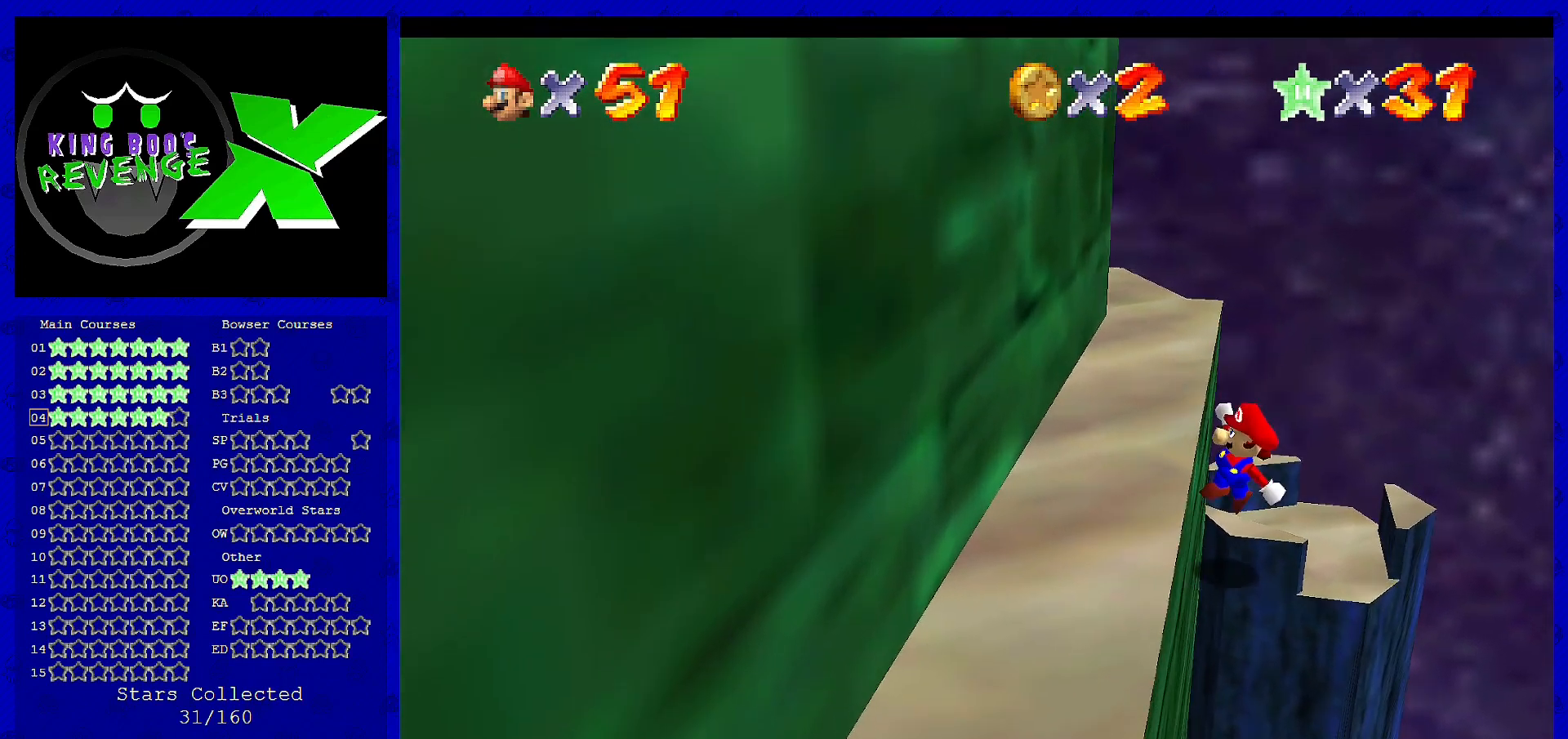
{"buttons": [], "left_stick": "center", "events": [[40, "left_stick", "center"]]}
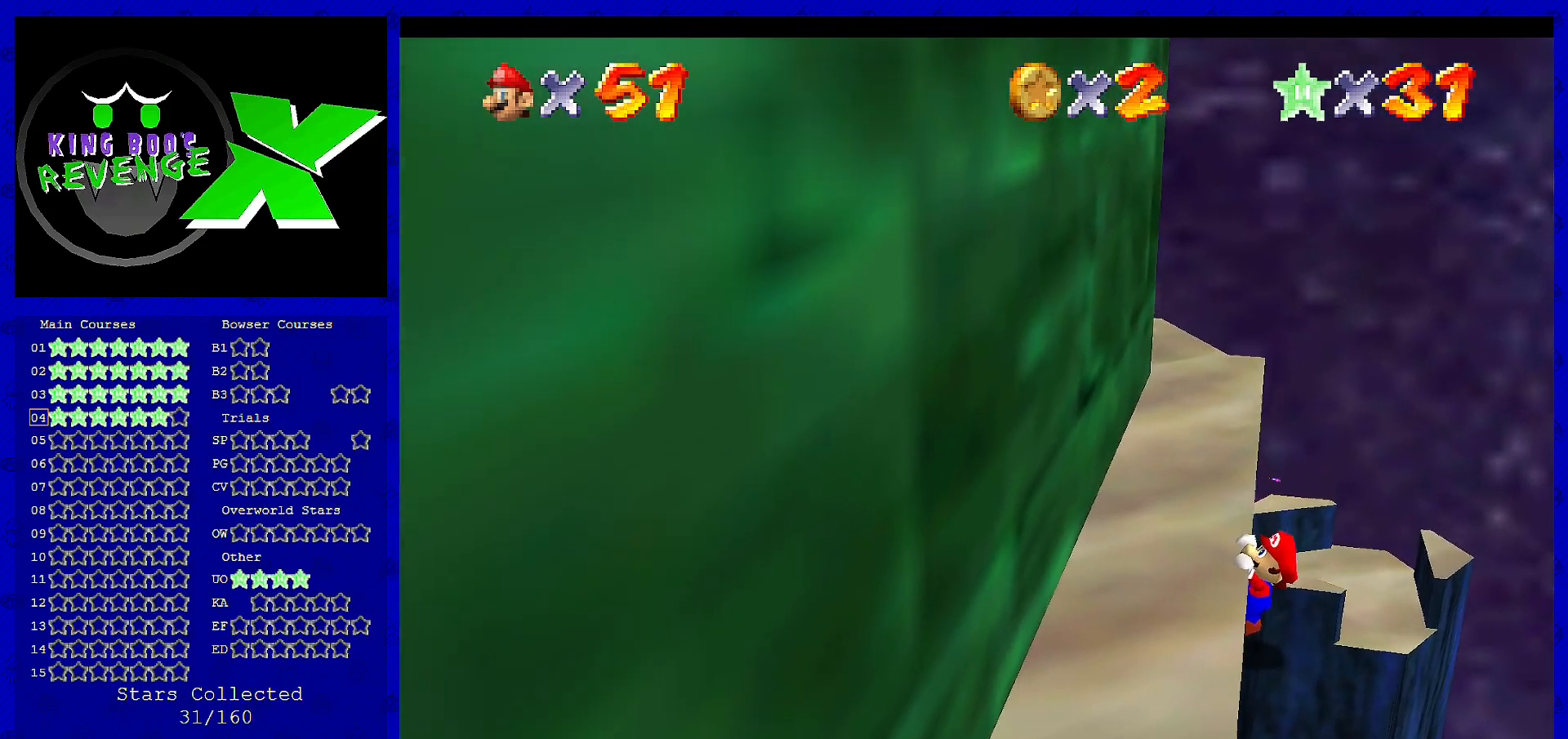
{"buttons": [], "left_stick": "center", "events": [[280, "left_stick", "left"], [400, "left_stick", "center"]]}
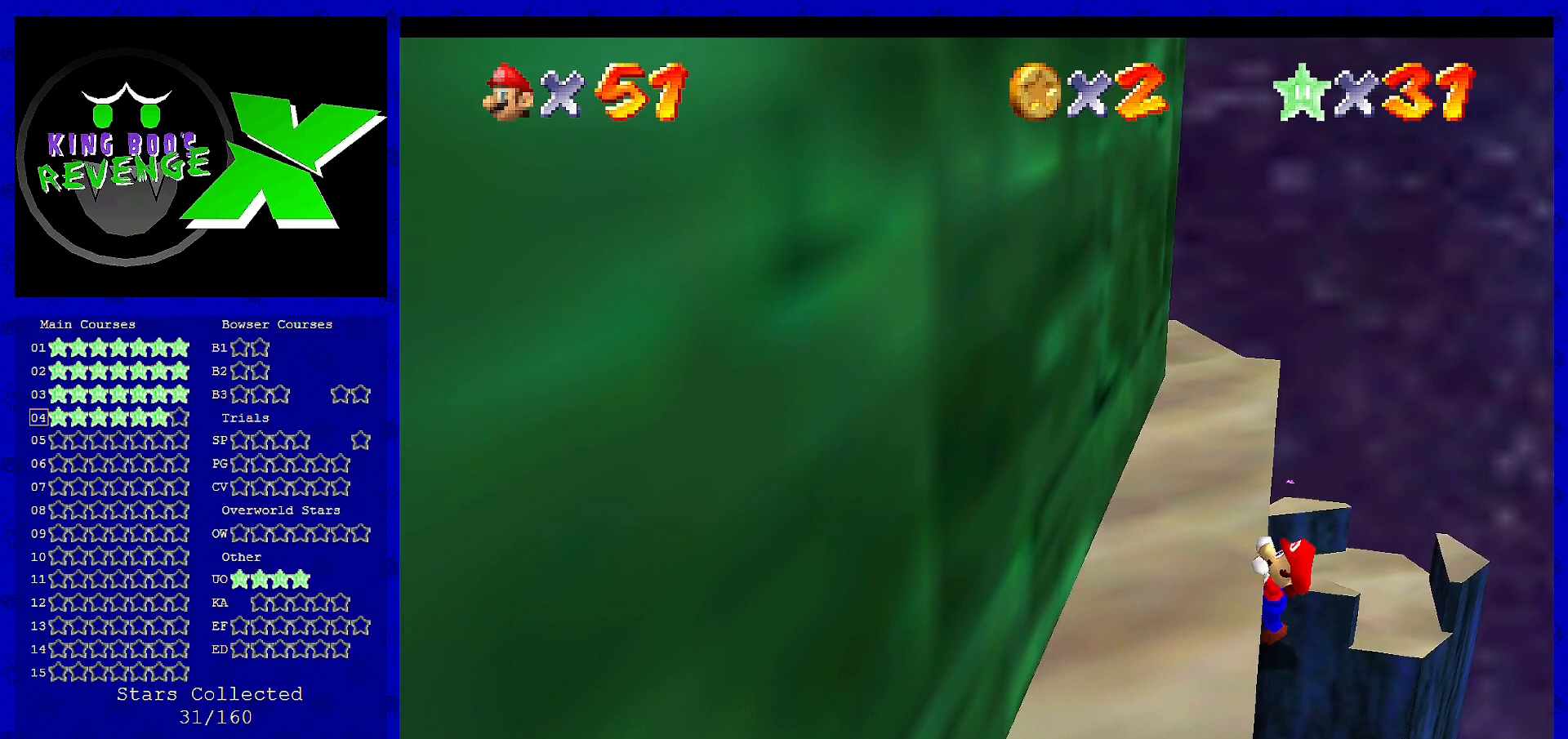
{"buttons": [], "left_stick": "center", "events": []}
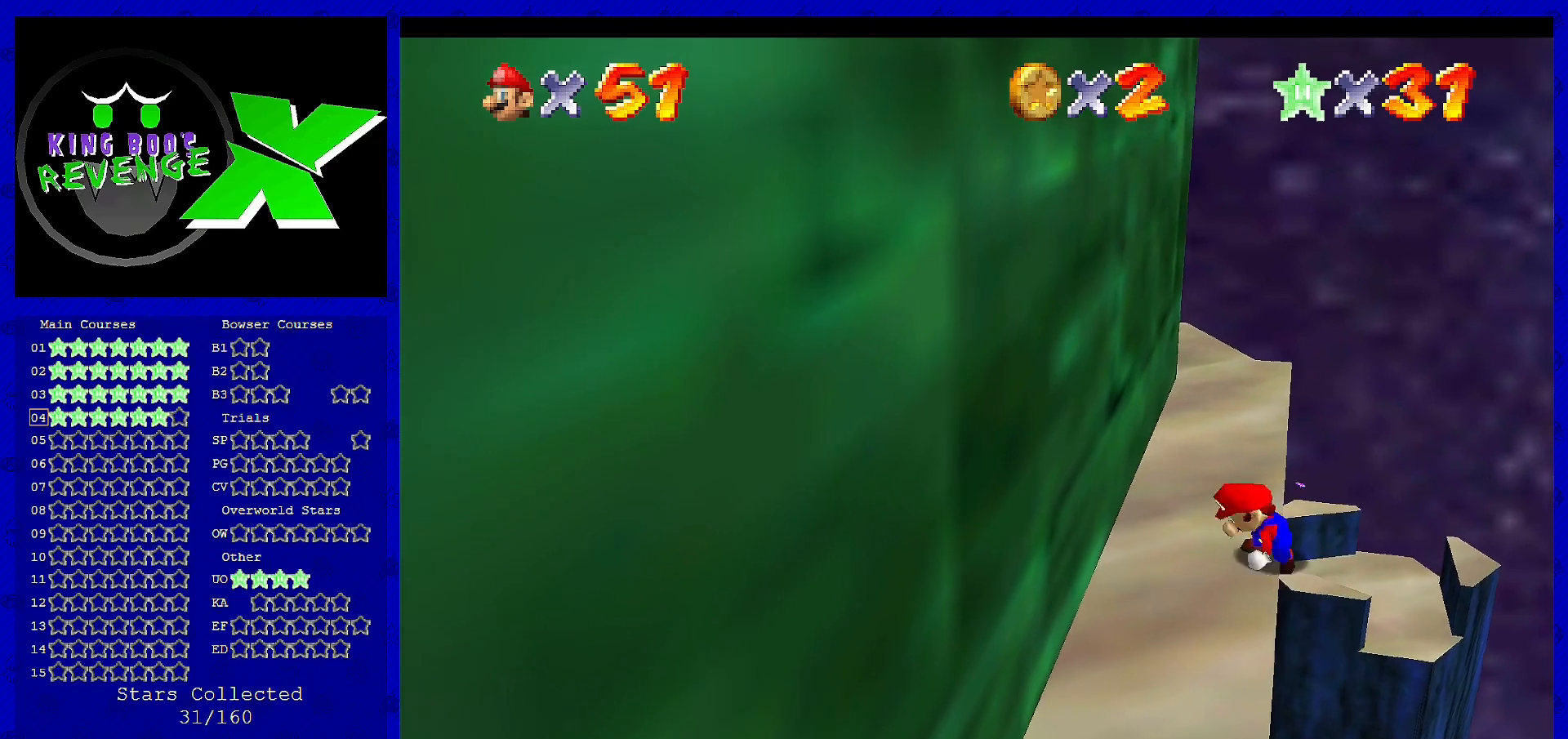
{"buttons": [], "left_stick": "right", "events": [[200, "A", "down"], [280, "left_stick", "right"], [440, "A", "up"]]}
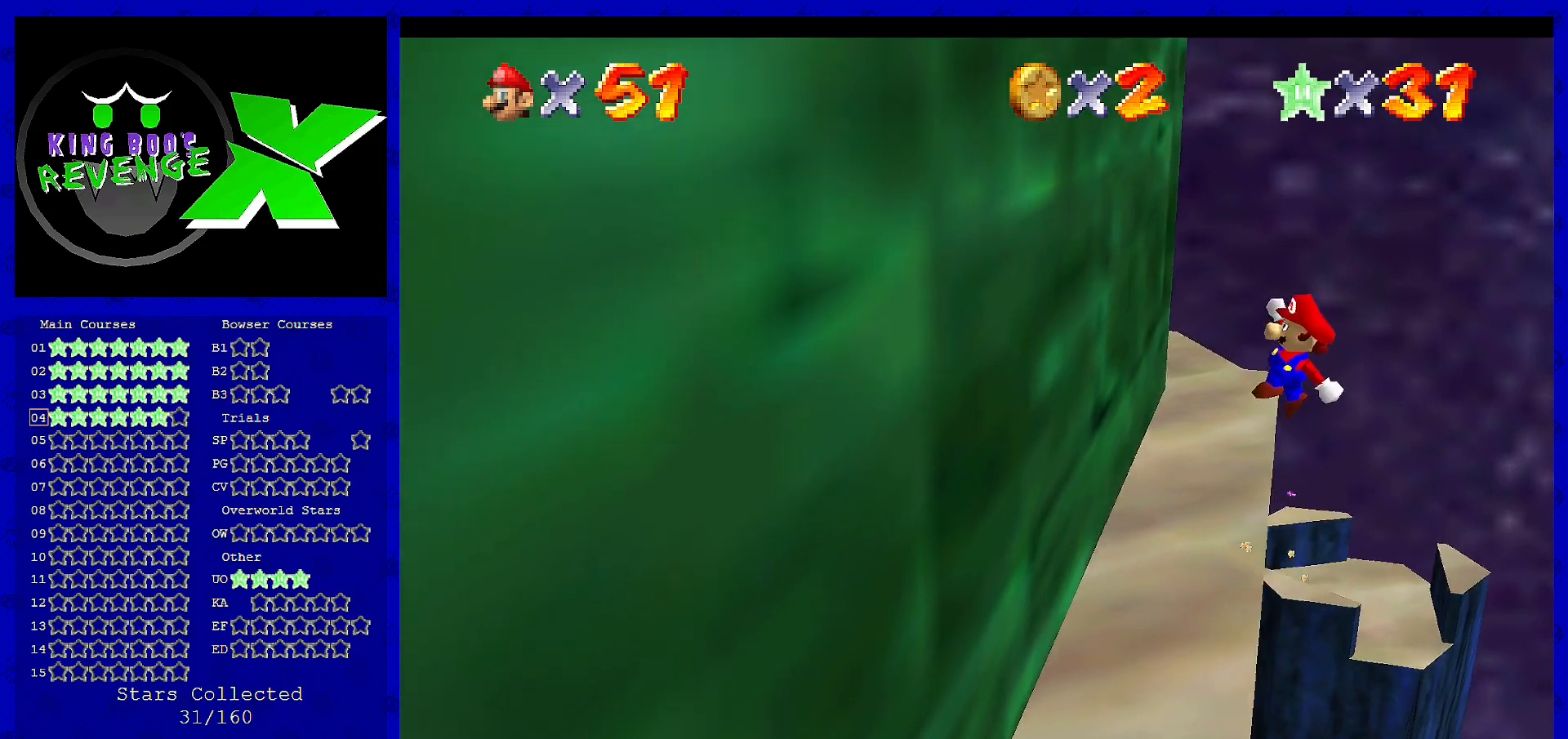
{"buttons": [], "left_stick": "center", "events": [[120, "left_stick", "center"], [240, "left_stick", "left"], [360, "left_stick", "center"]]}
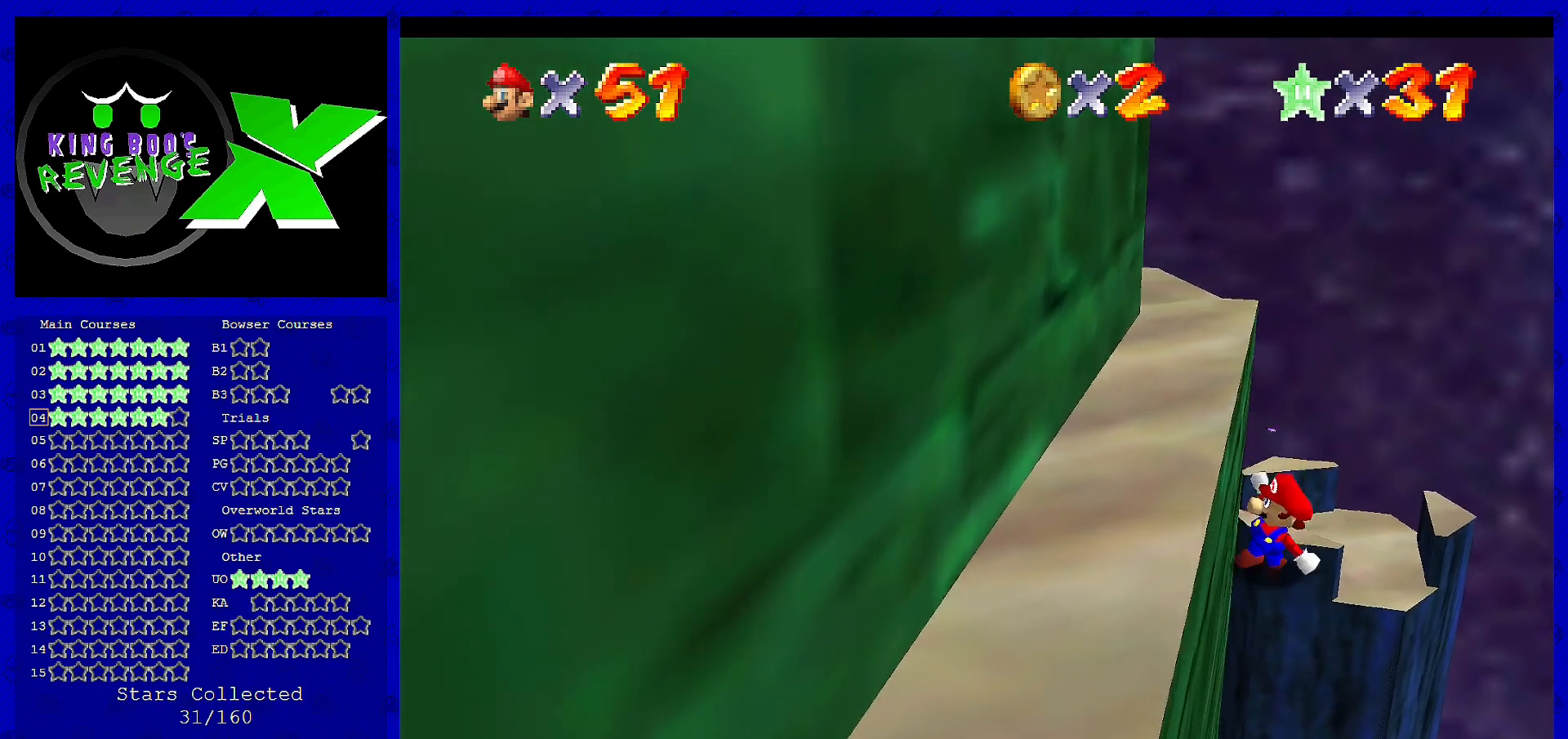
{"buttons": [], "left_stick": "center", "events": [[320, "C_RIGHT", "down"], [400, "C_RIGHT", "up"]]}
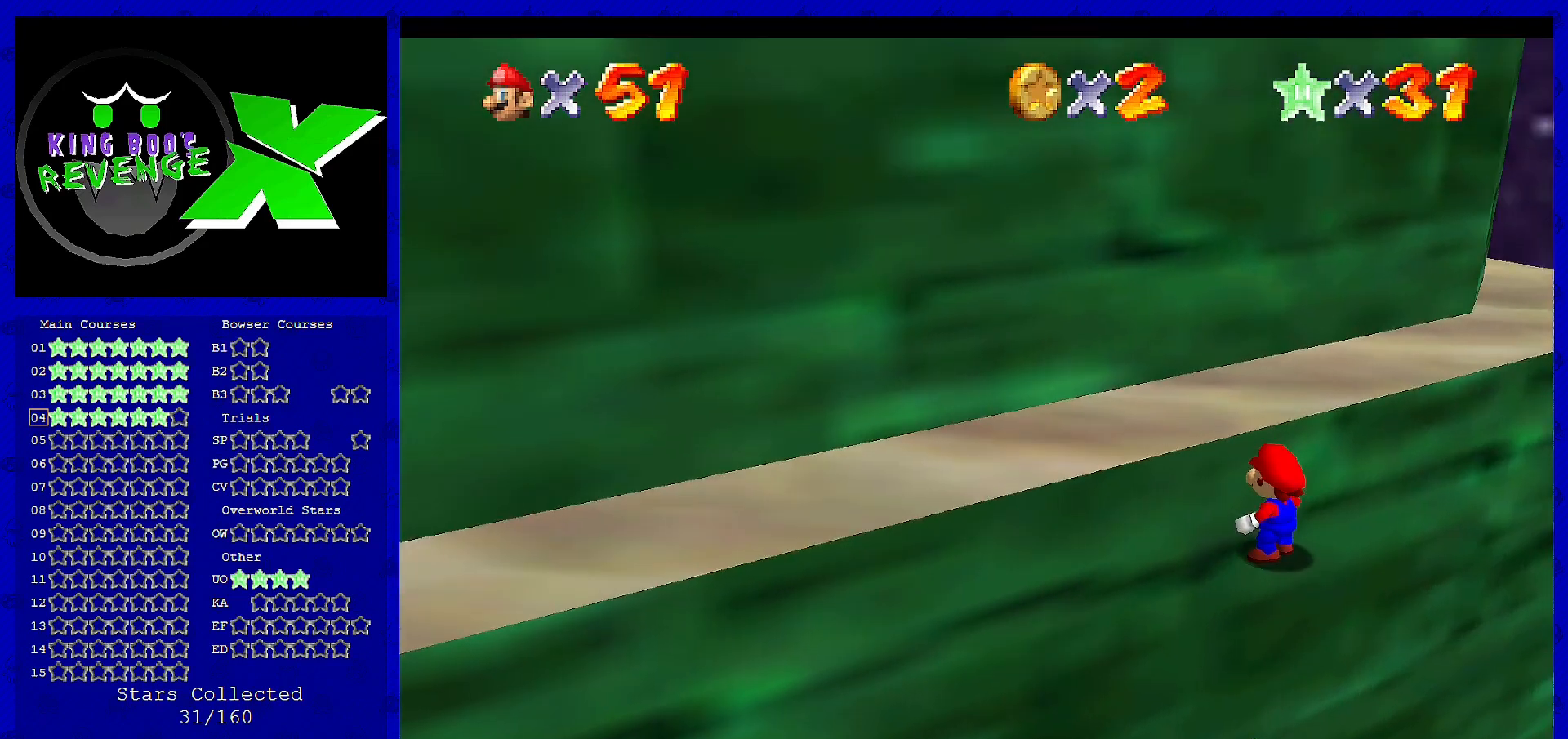
{"buttons": [], "left_stick": "center", "events": []}